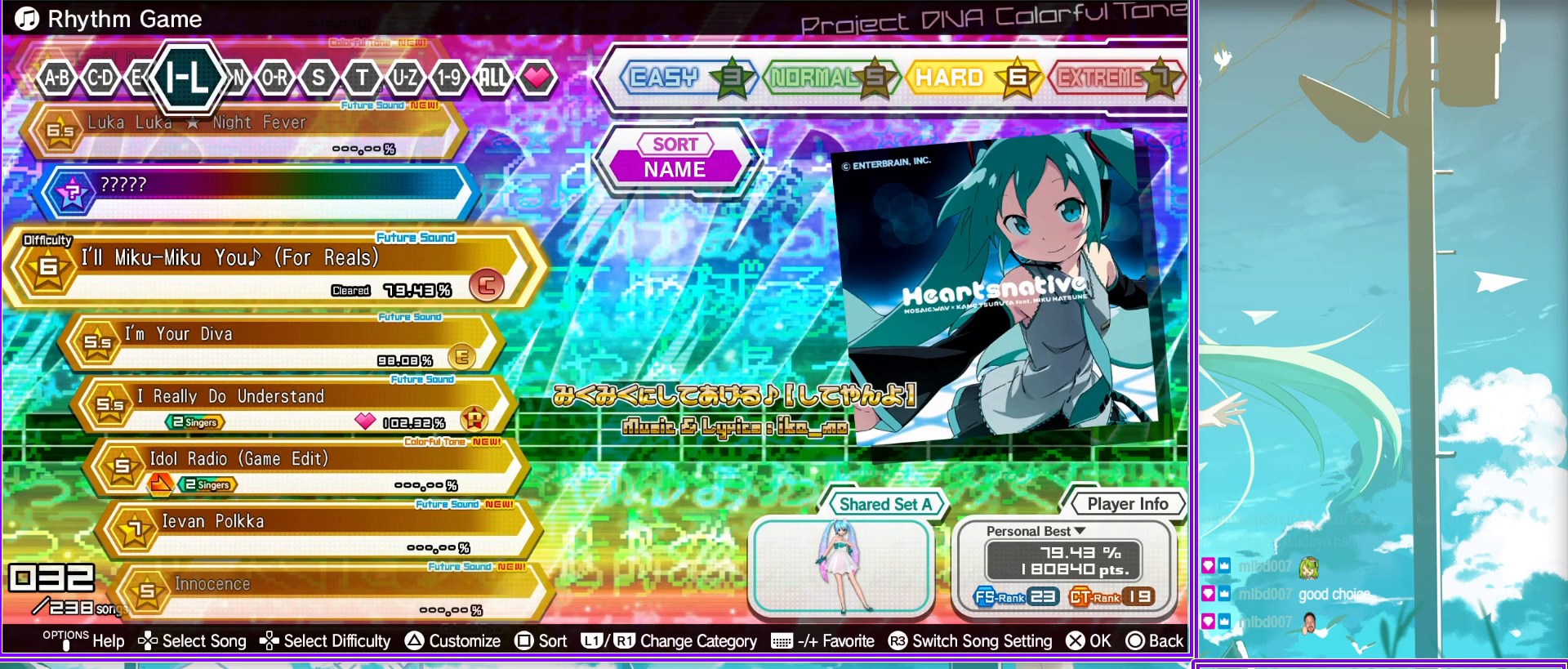
Gameplay with a controller (PlayStation layout); each line is a JSON object with the inputs held at the frame after it. "events" lists button and stick changes between this image and that frame as [ms after this image, input, new state], when the widget could be followed in between.
{"buttons": ["DPAD_DOWN"], "left_stick": "center", "right_stick": "center", "events": [[33, "DPAD_DOWN", "up"], [100, "DPAD_DOWN", "down"], [233, "DPAD_DOWN", "up"], [300, "DPAD_DOWN", "down"], [433, "DPAD_DOWN", "up"], [500, "DPAD_DOWN", "down"]]}
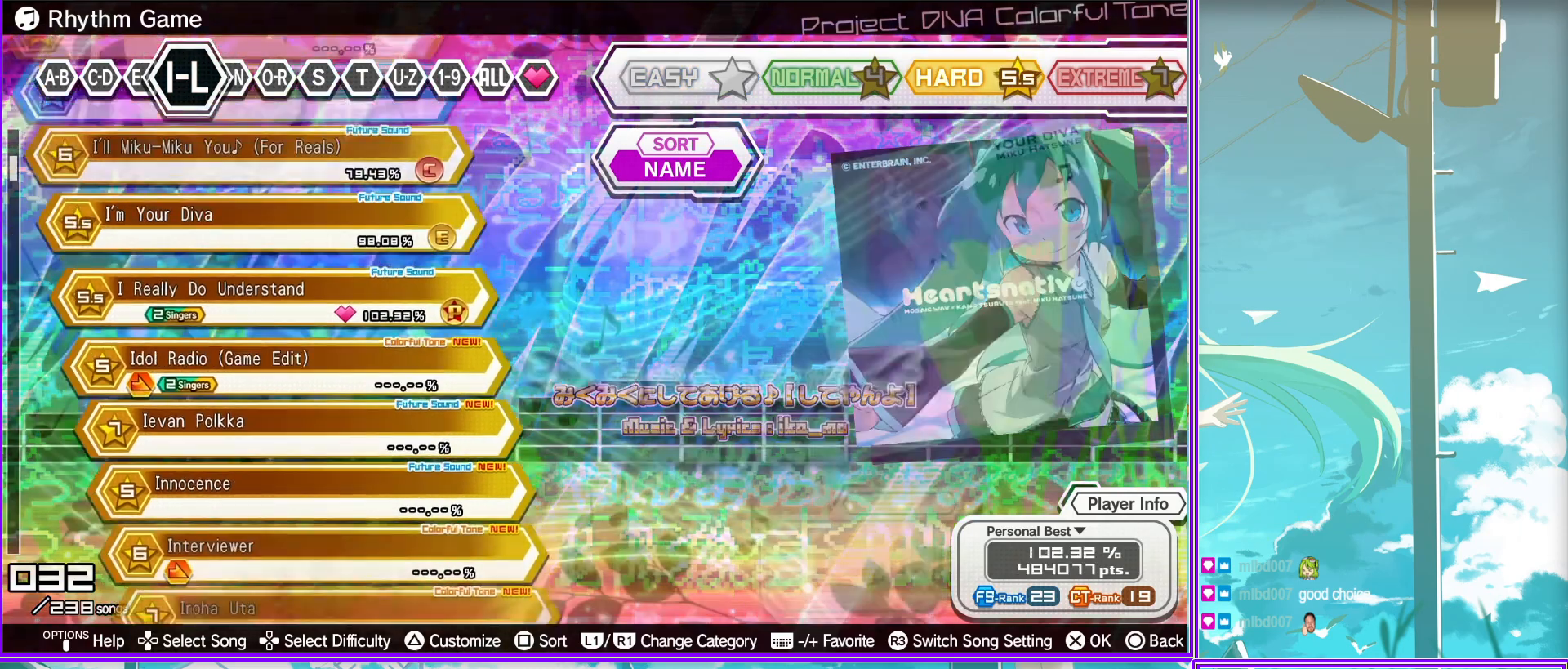
{"buttons": ["DPAD_DOWN"], "left_stick": "center", "right_stick": "center", "events": [[133, "DPAD_DOWN", "up"], [200, "DPAD_DOWN", "down"], [317, "DPAD_DOWN", "up"], [383, "DPAD_DOWN", "down"]]}
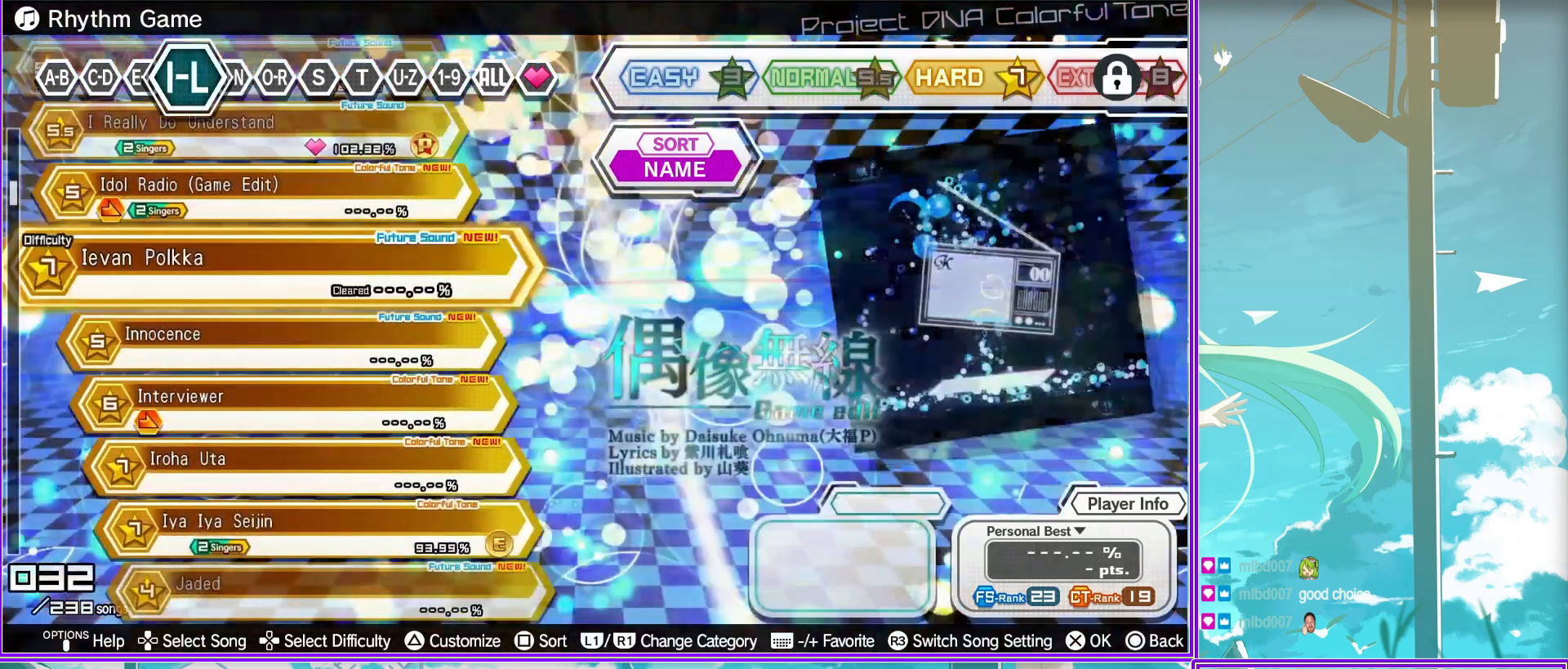
{"buttons": ["DPAD_DOWN"], "left_stick": "center", "right_stick": "center", "events": [[17, "DPAD_DOWN", "up"], [67, "DPAD_DOWN", "down"], [217, "DPAD_DOWN", "up"], [267, "DPAD_DOWN", "down"], [383, "DPAD_DOWN", "up"], [483, "DPAD_DOWN", "down"]]}
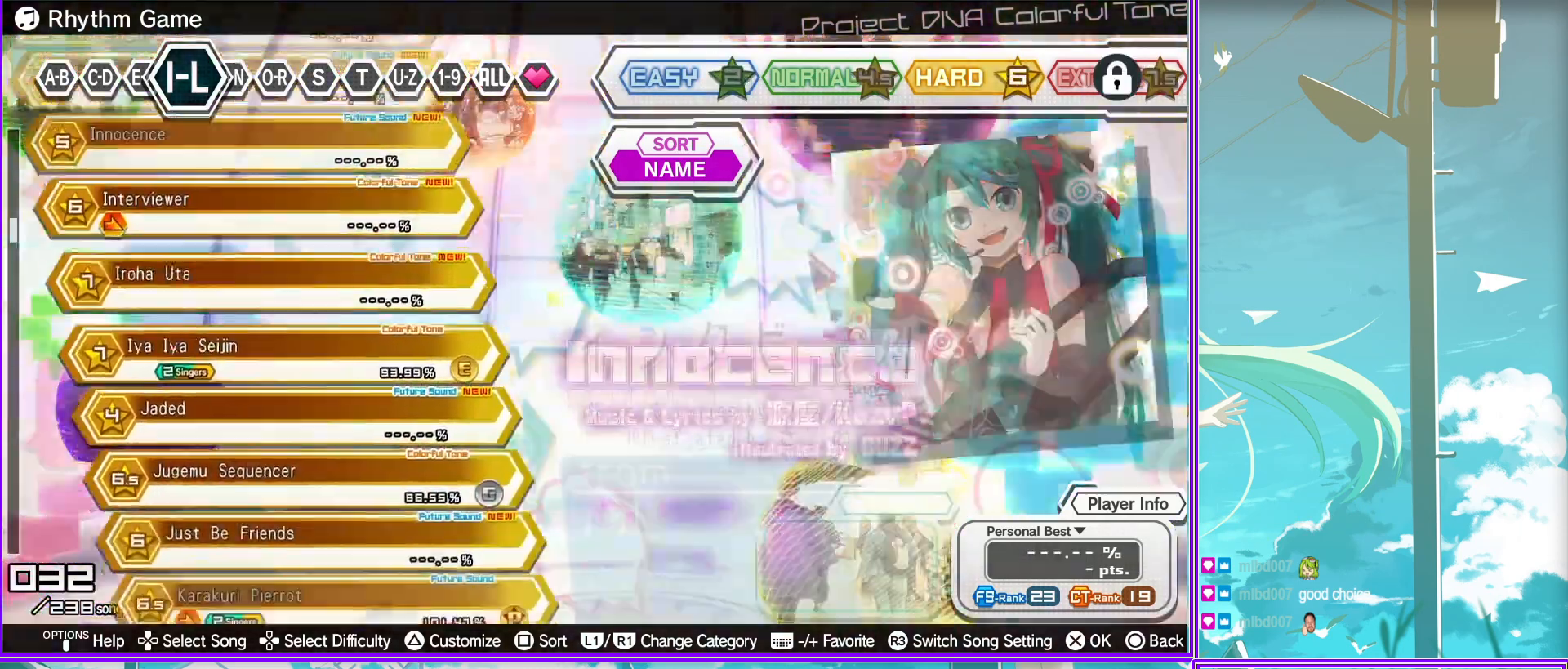
{"buttons": [], "left_stick": "center", "right_stick": "center", "events": [[83, "DPAD_DOWN", "up"], [150, "DPAD_DOWN", "down"], [267, "DPAD_DOWN", "up"]]}
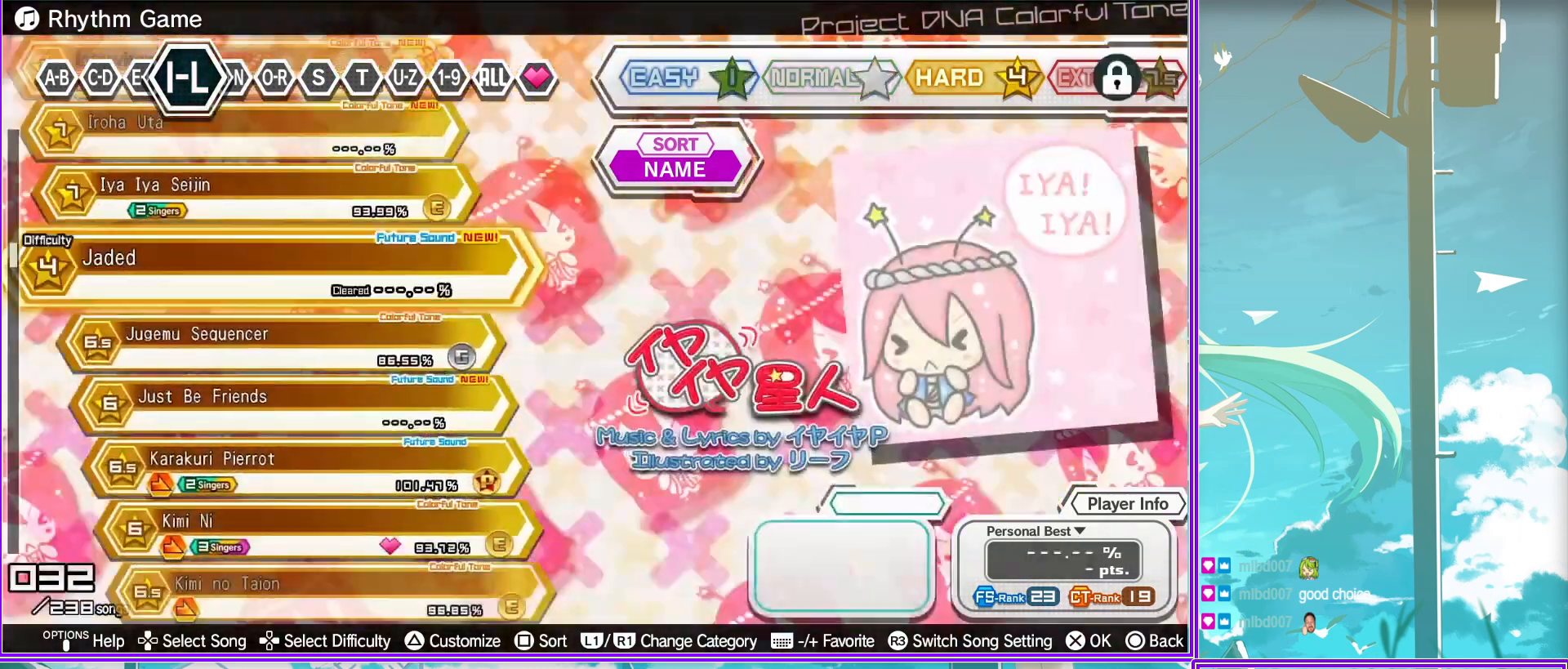
{"buttons": [], "left_stick": "center", "right_stick": "center", "events": []}
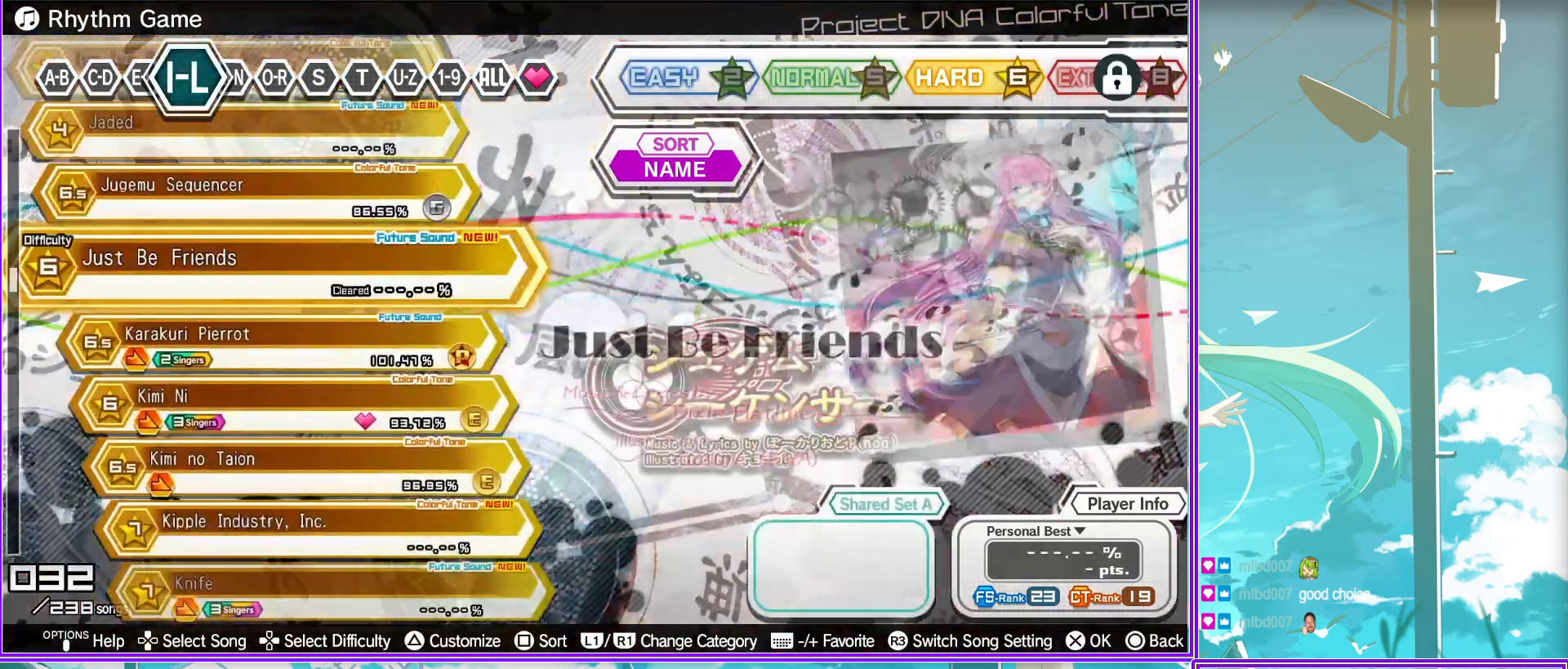
{"buttons": [], "left_stick": "center", "right_stick": "center", "events": [[300, "R3", "down"], [433, "R3", "up"]]}
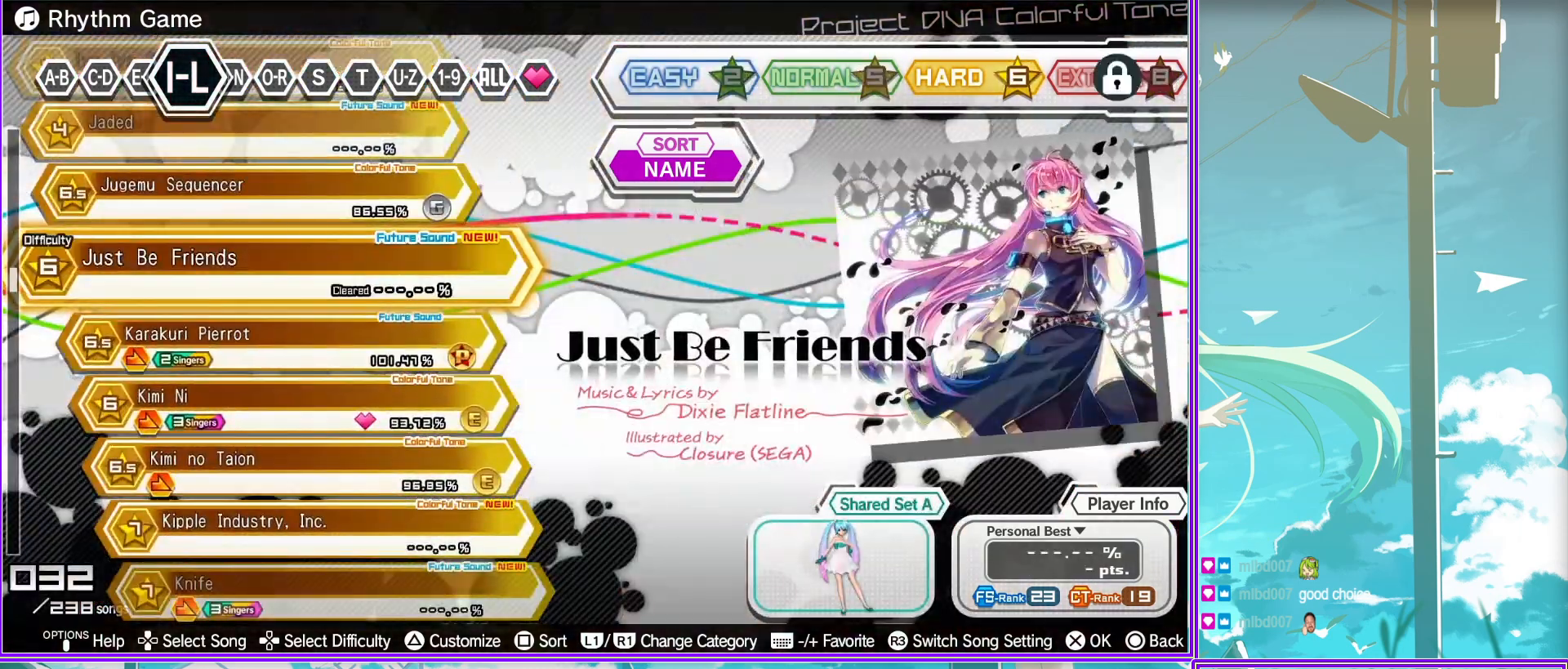
{"buttons": [], "left_stick": "center", "right_stick": "center", "events": [[50, "R3", "down"], [217, "R3", "up"]]}
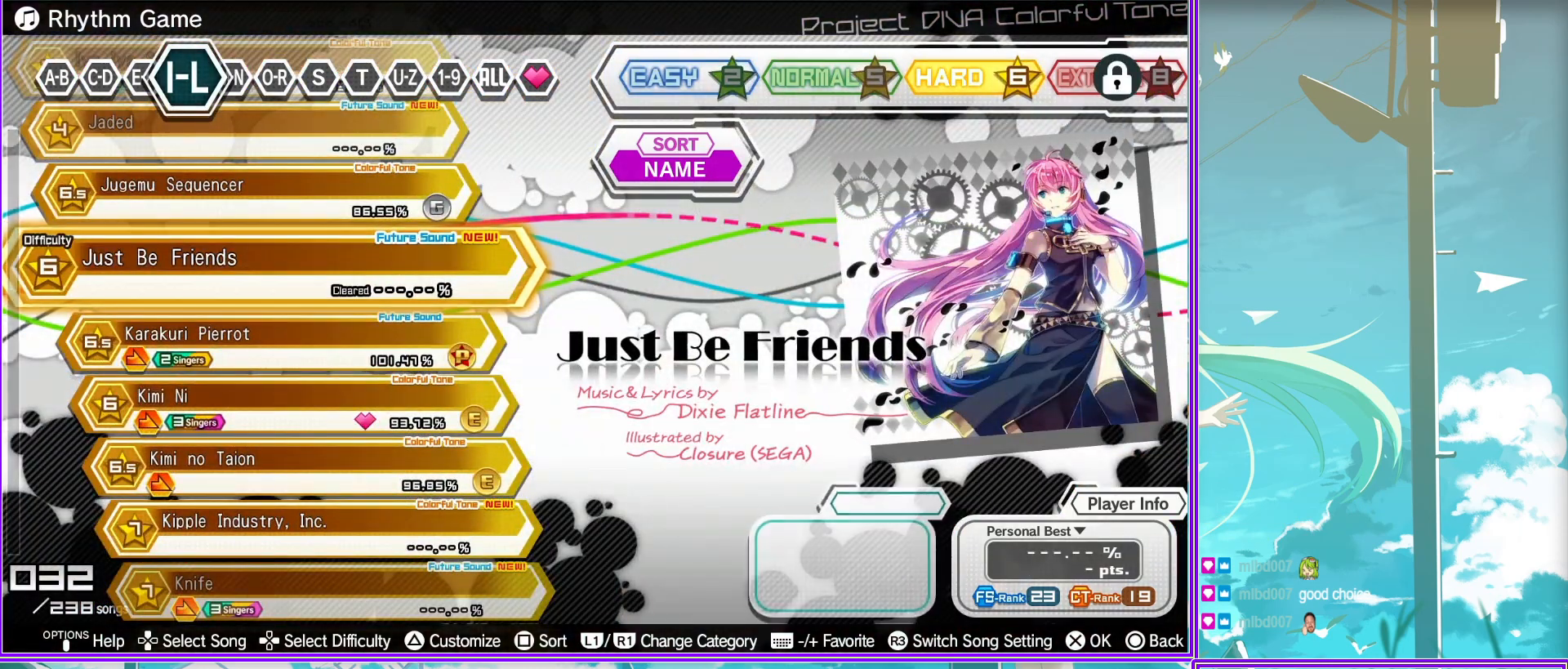
{"buttons": [], "left_stick": "center", "right_stick": "center", "events": [[300, "DPAD_DOWN", "down"], [450, "DPAD_DOWN", "up"]]}
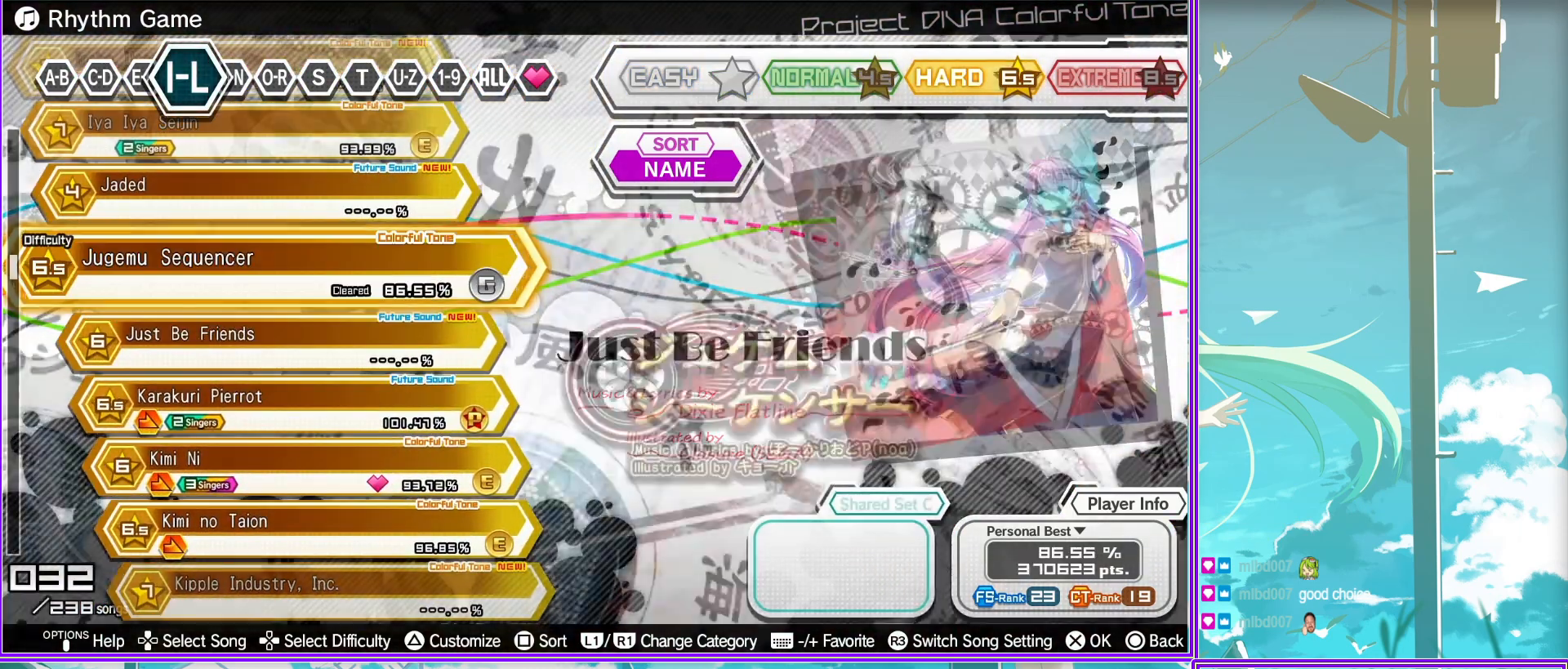
{"buttons": [], "left_stick": "center", "right_stick": "center", "events": [[100, "R3", "down"], [233, "R3", "up"]]}
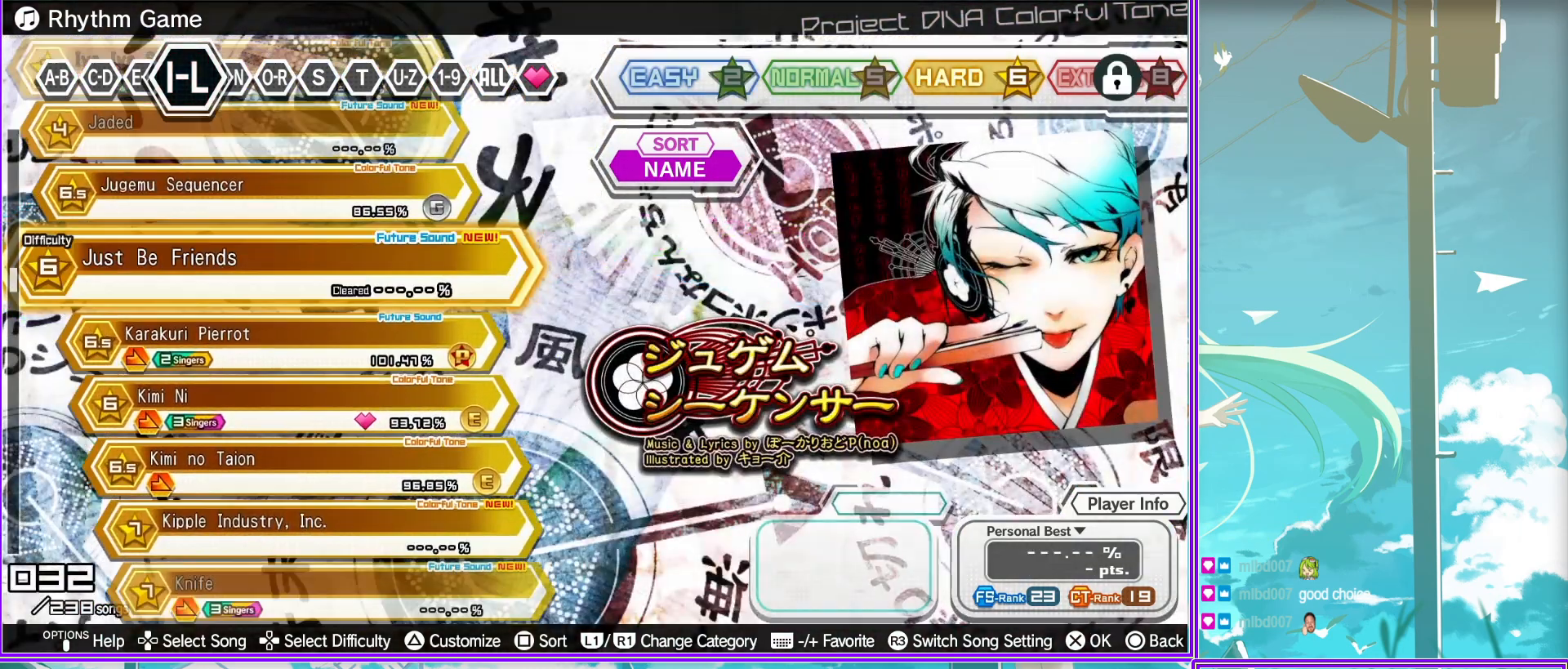
{"buttons": [], "left_stick": "center", "right_stick": "center", "events": []}
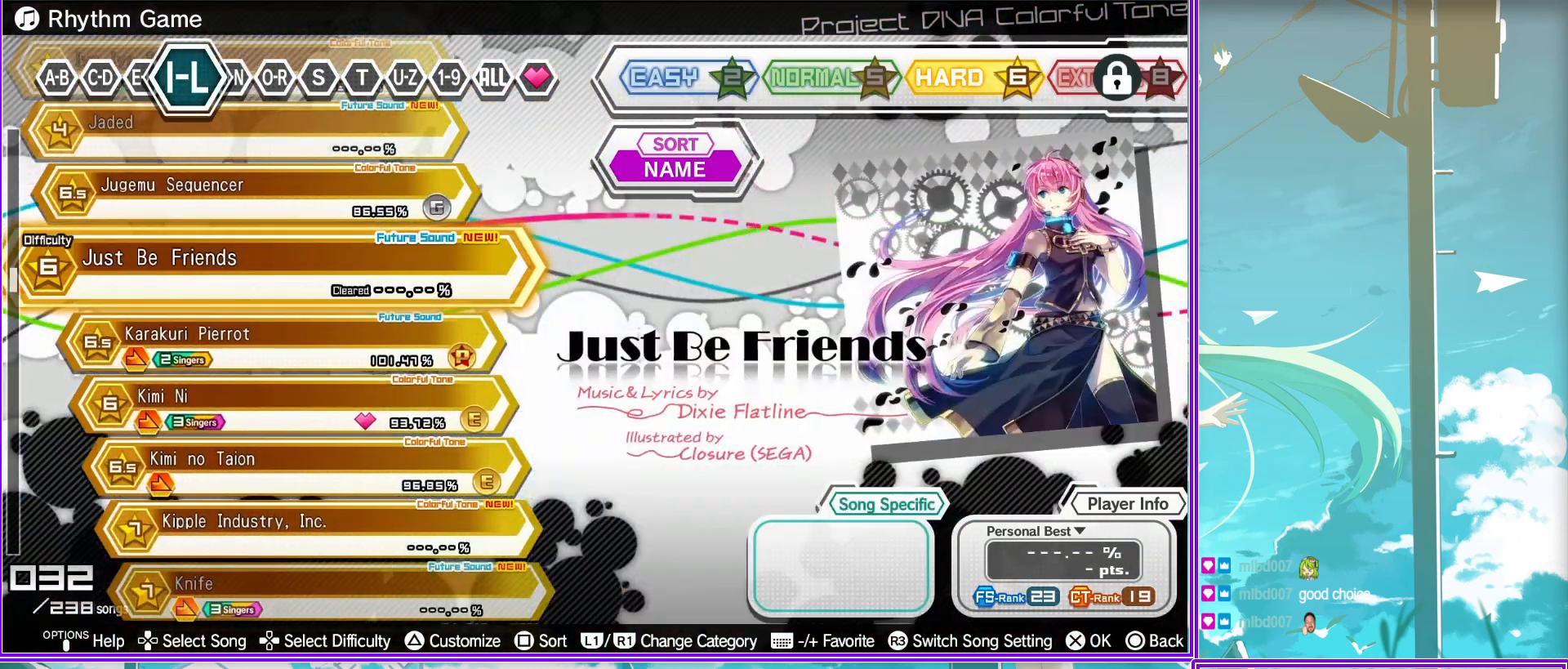
{"buttons": [], "left_stick": "center", "right_stick": "center", "events": []}
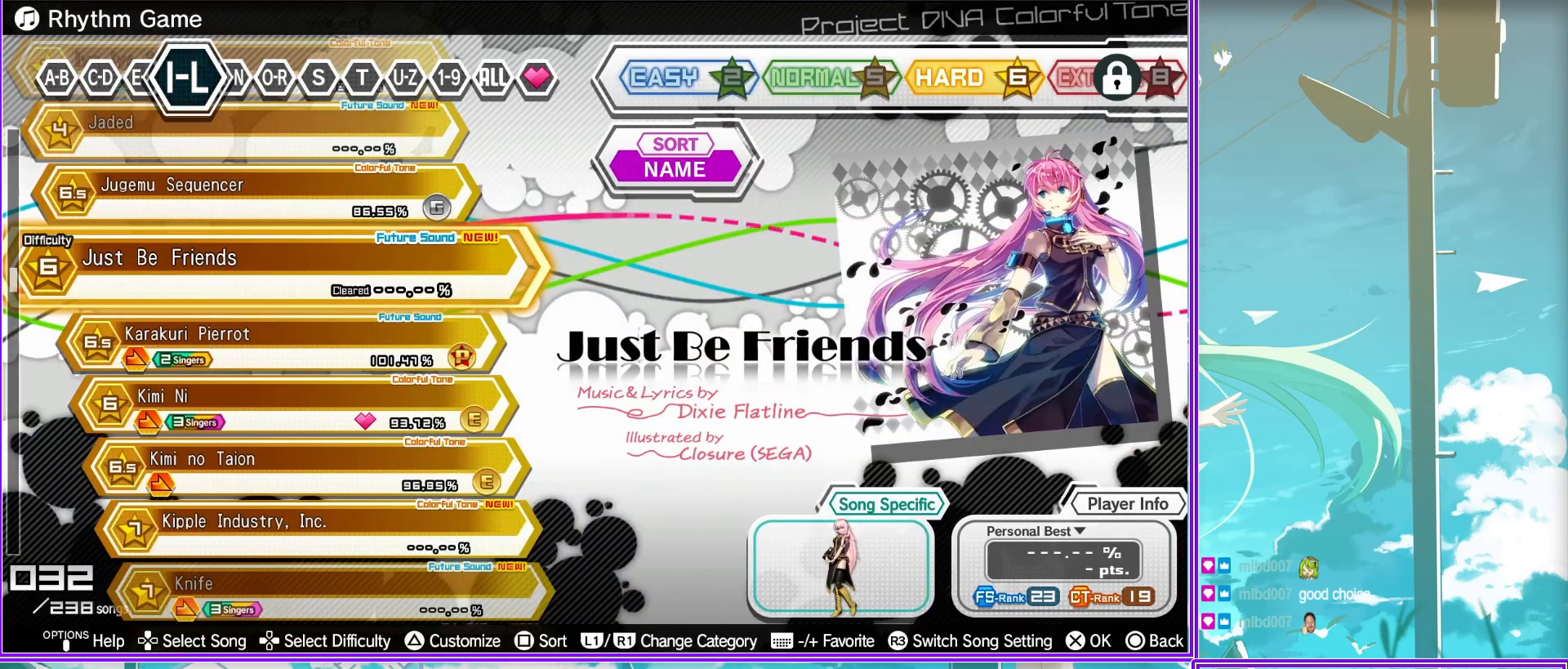
{"buttons": [], "left_stick": "center", "right_stick": "center", "events": []}
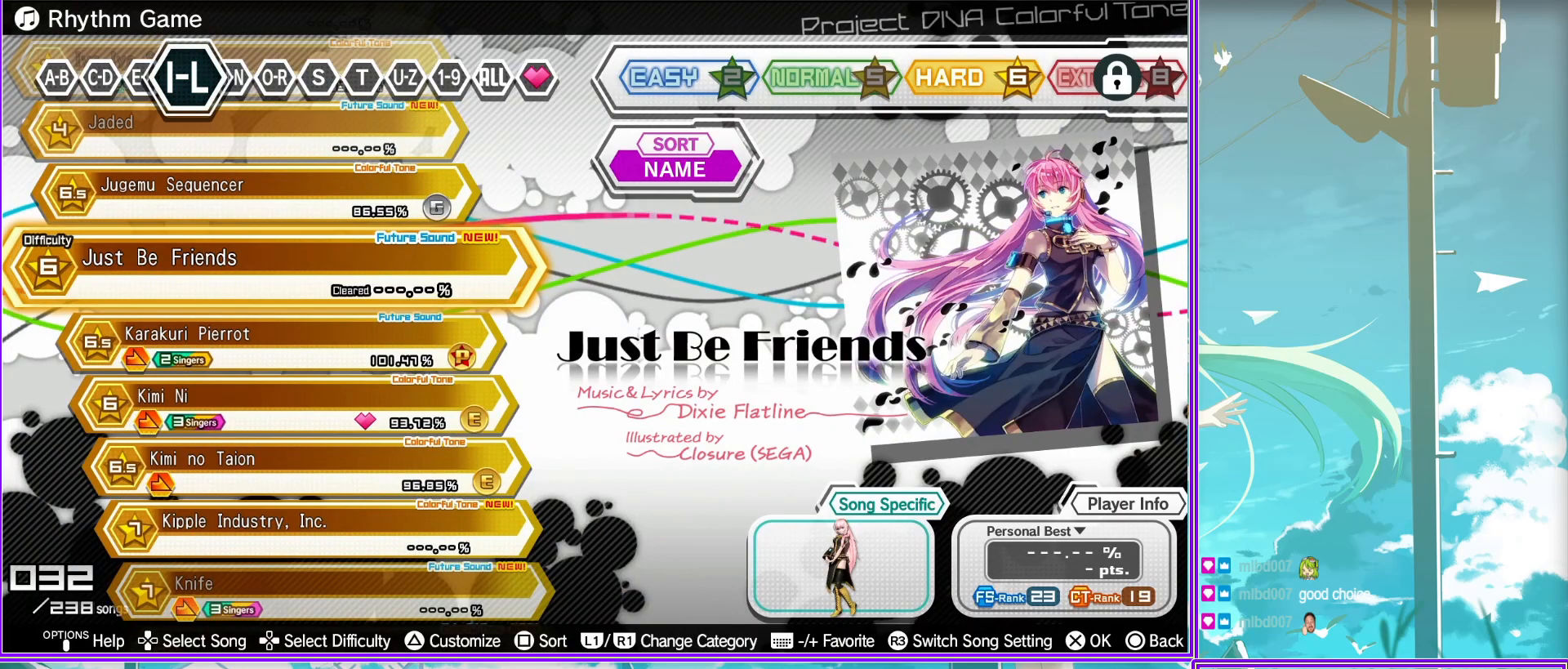
{"buttons": [], "left_stick": "center", "right_stick": "center", "events": [[167, "TRIANGLE", "down"], [300, "TRIANGLE", "up"]]}
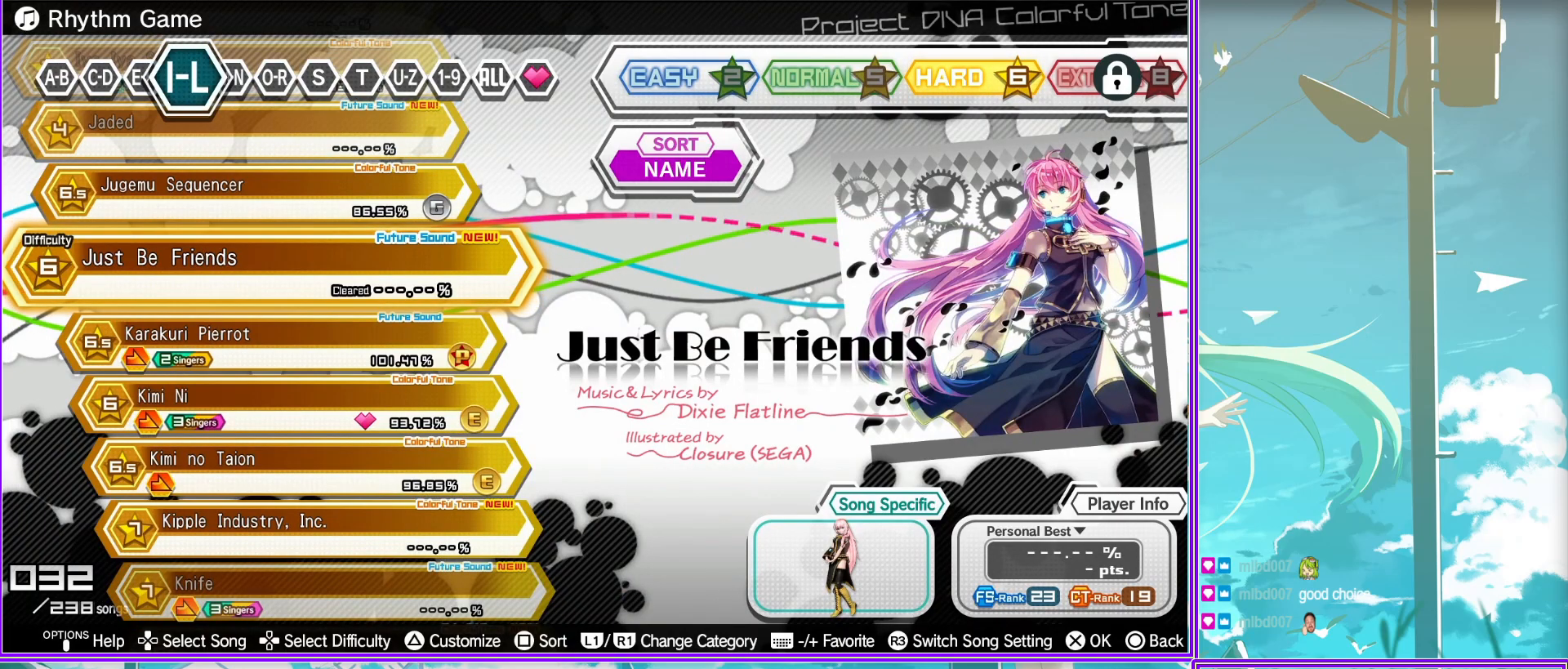
{"buttons": [], "left_stick": "center", "right_stick": "center", "events": []}
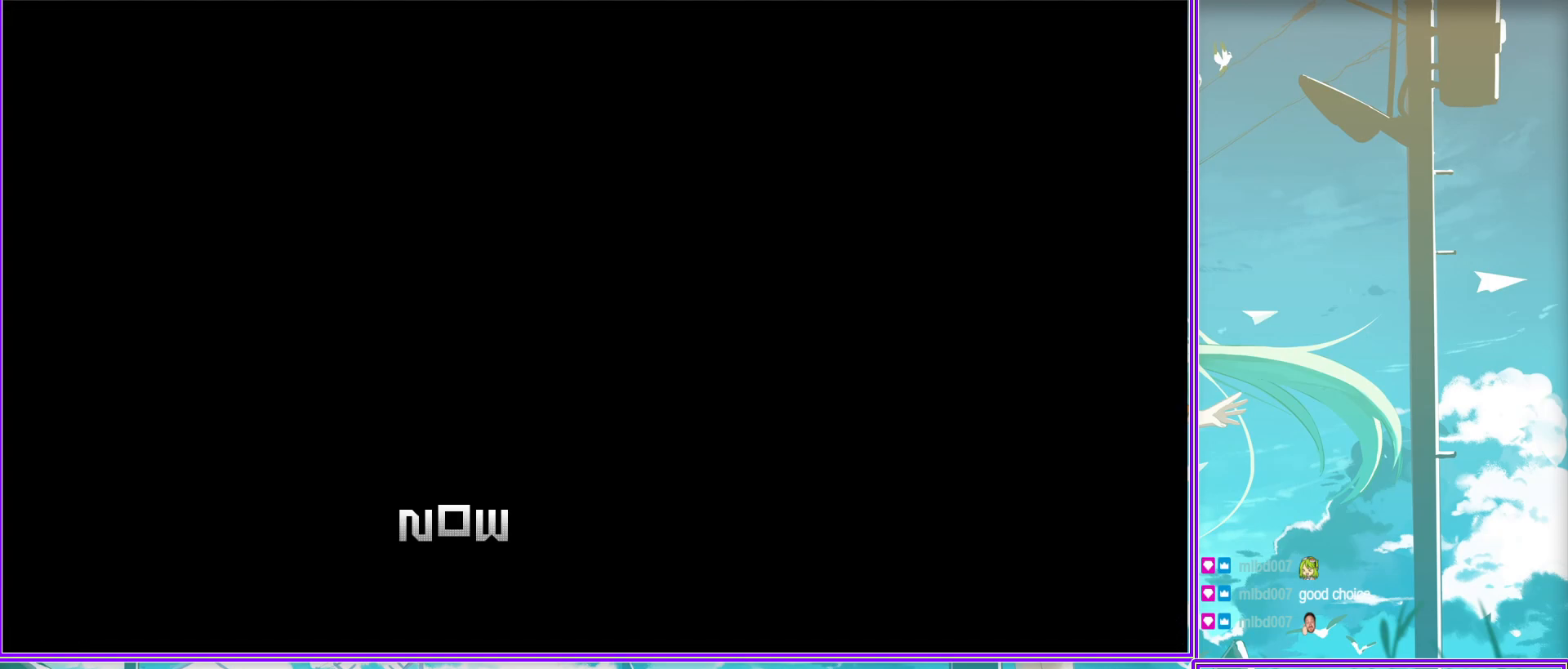
{"buttons": [], "left_stick": "center", "right_stick": "center", "events": []}
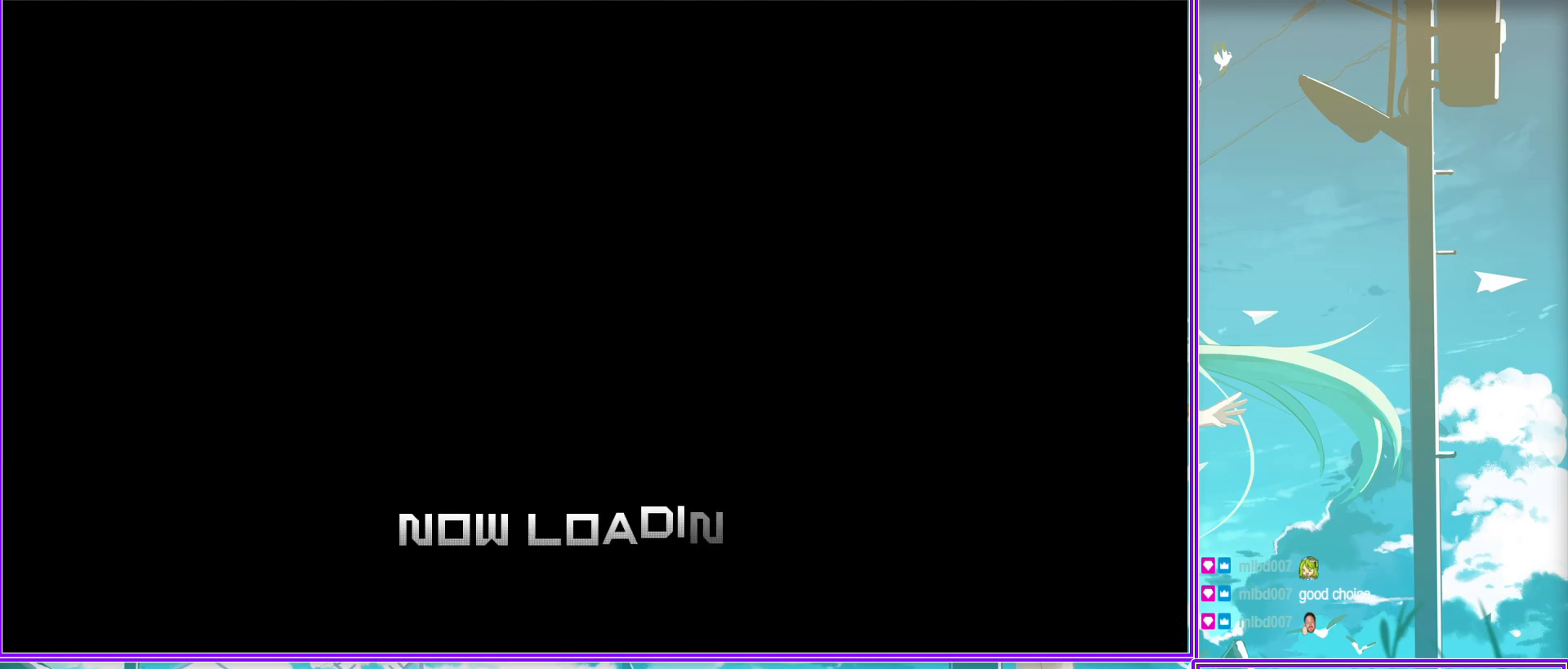
{"buttons": [], "left_stick": "center", "right_stick": "center", "events": []}
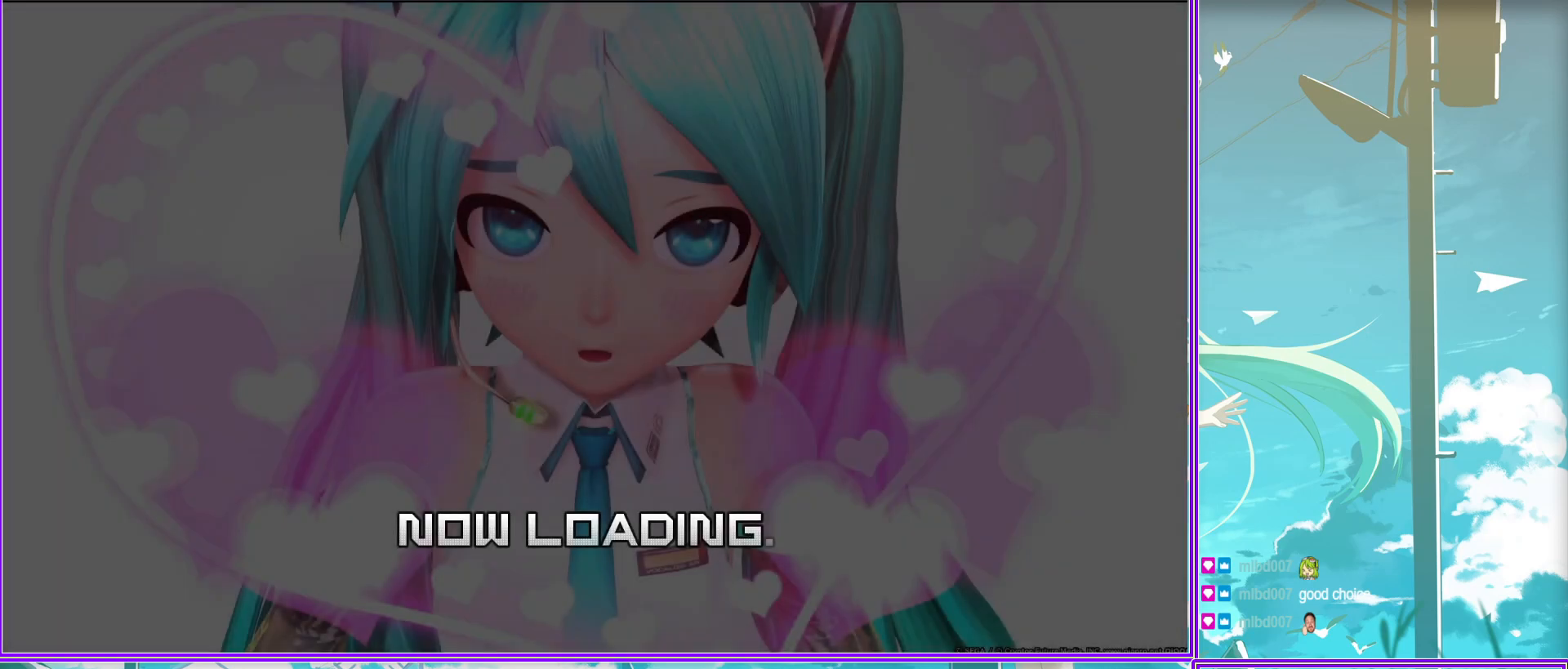
{"buttons": [], "left_stick": "center", "right_stick": "center", "events": []}
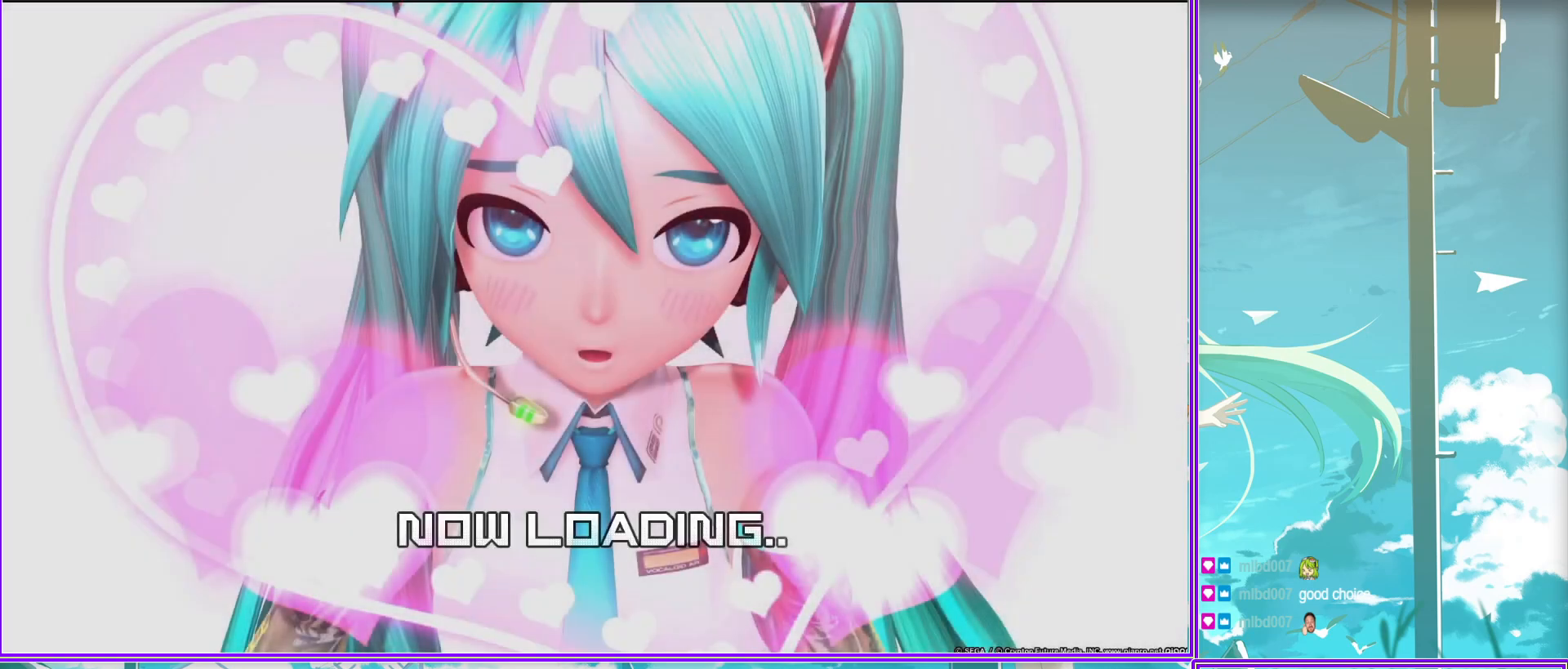
{"buttons": [], "left_stick": "center", "right_stick": "center", "events": []}
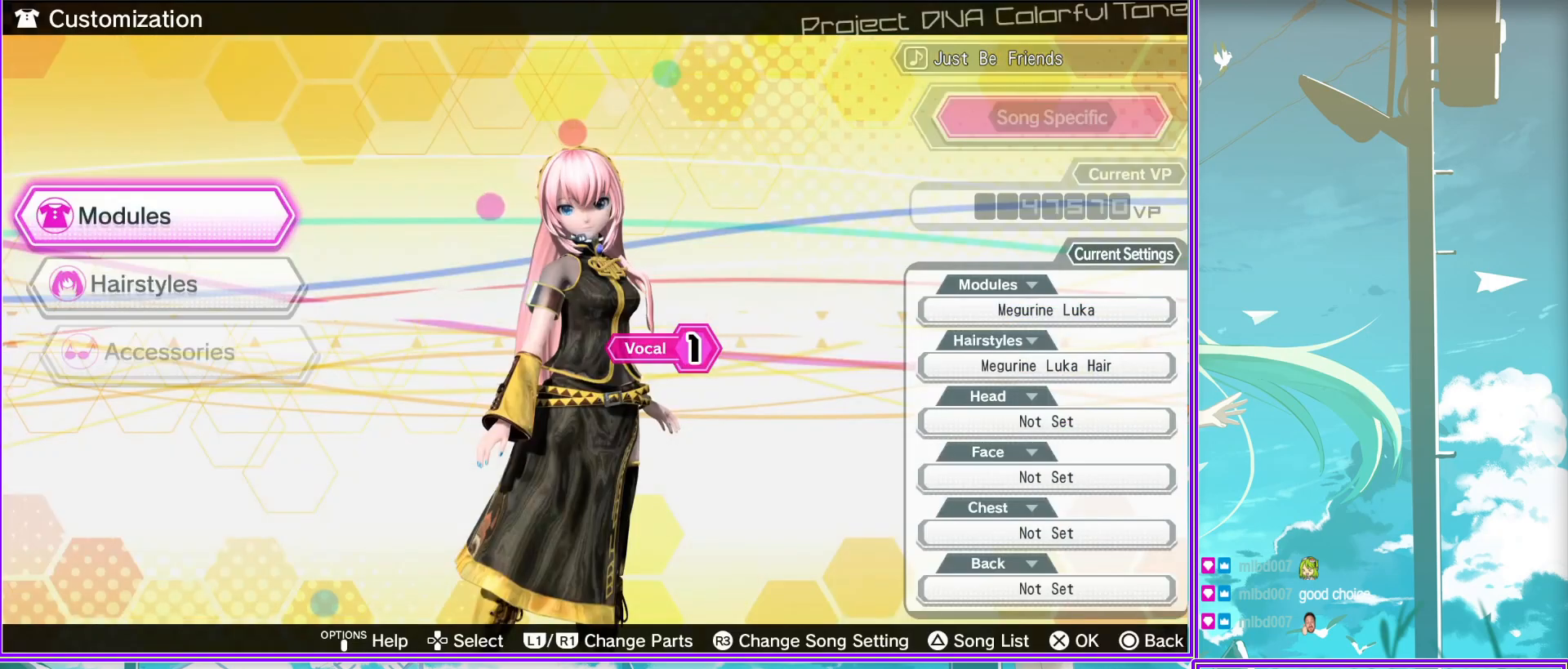
{"buttons": [], "left_stick": "center", "right_stick": "center", "events": [[183, "CROSS", "down"], [433, "CROSS", "up"]]}
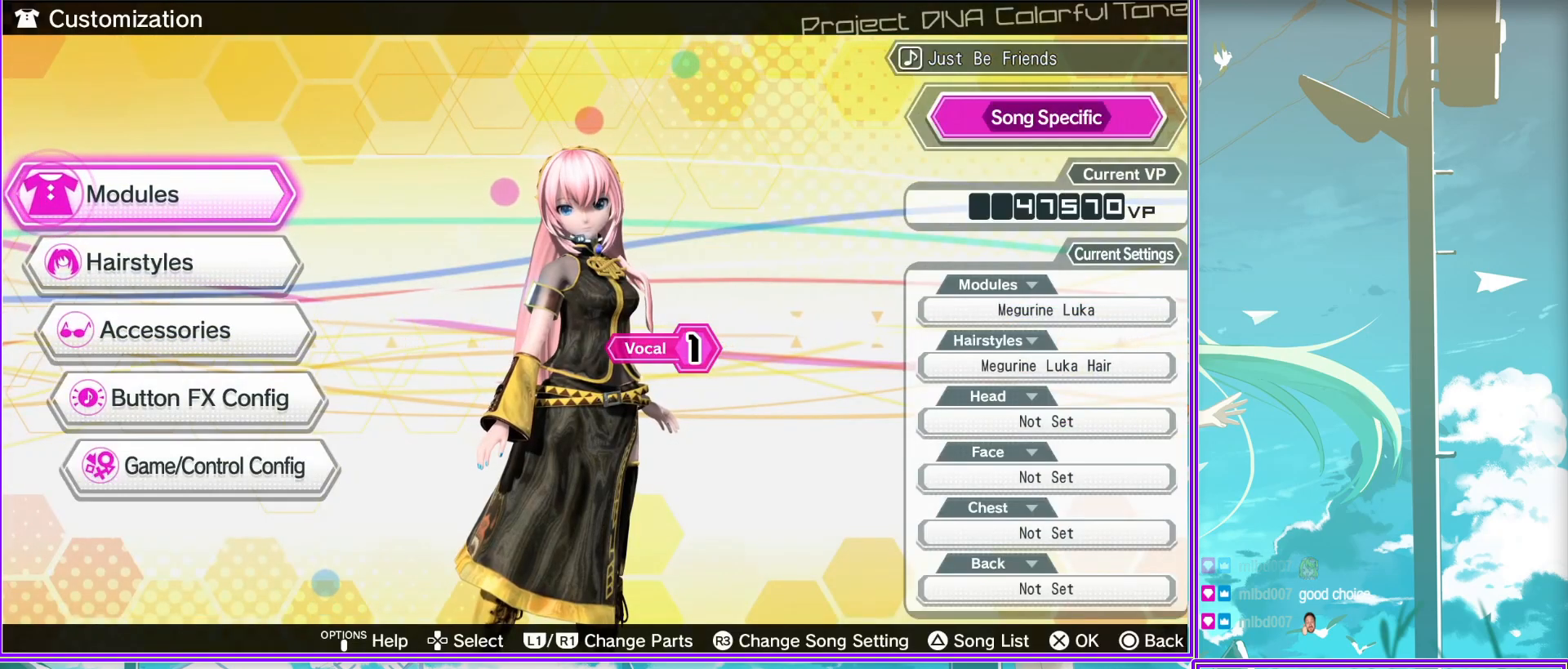
{"buttons": [], "left_stick": "center", "right_stick": "center", "events": []}
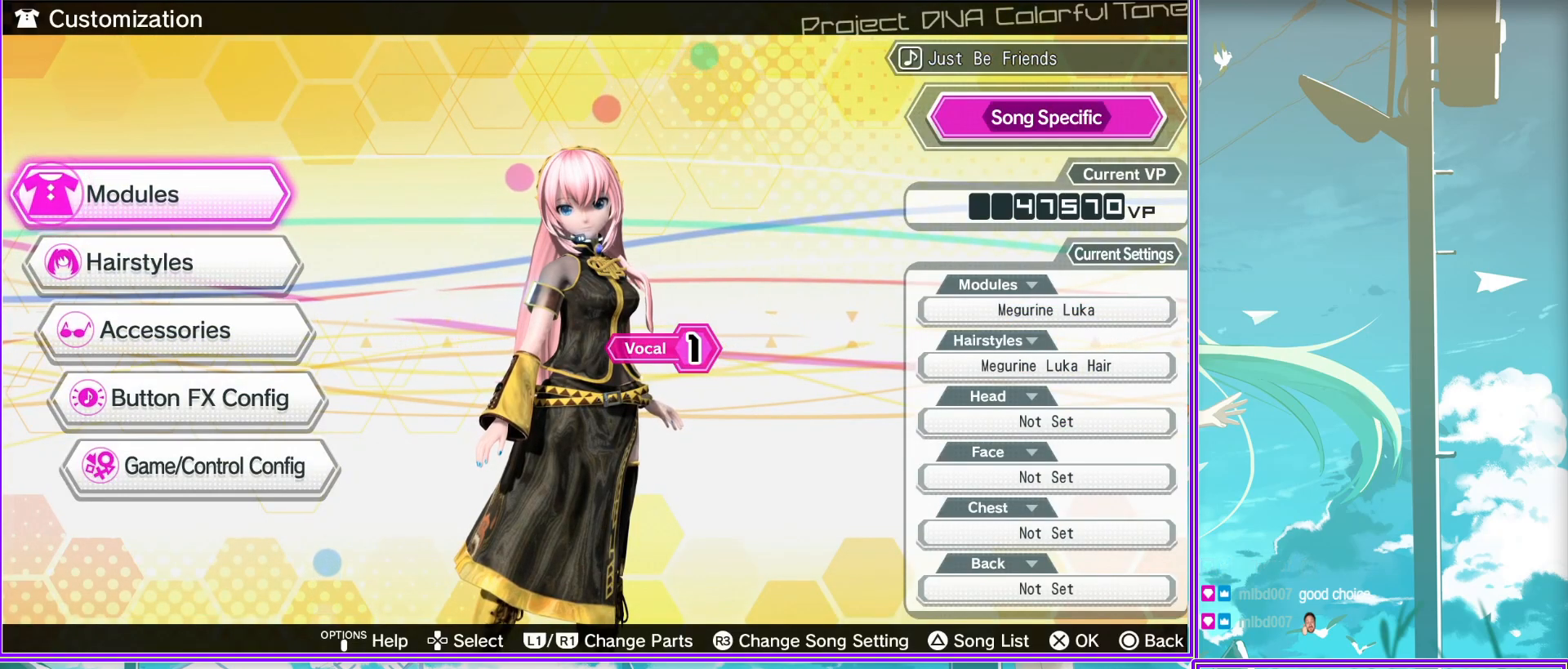
{"buttons": ["DPAD_RIGHT"], "left_stick": "center", "right_stick": "center", "events": [[217, "DPAD_RIGHT", "down"]]}
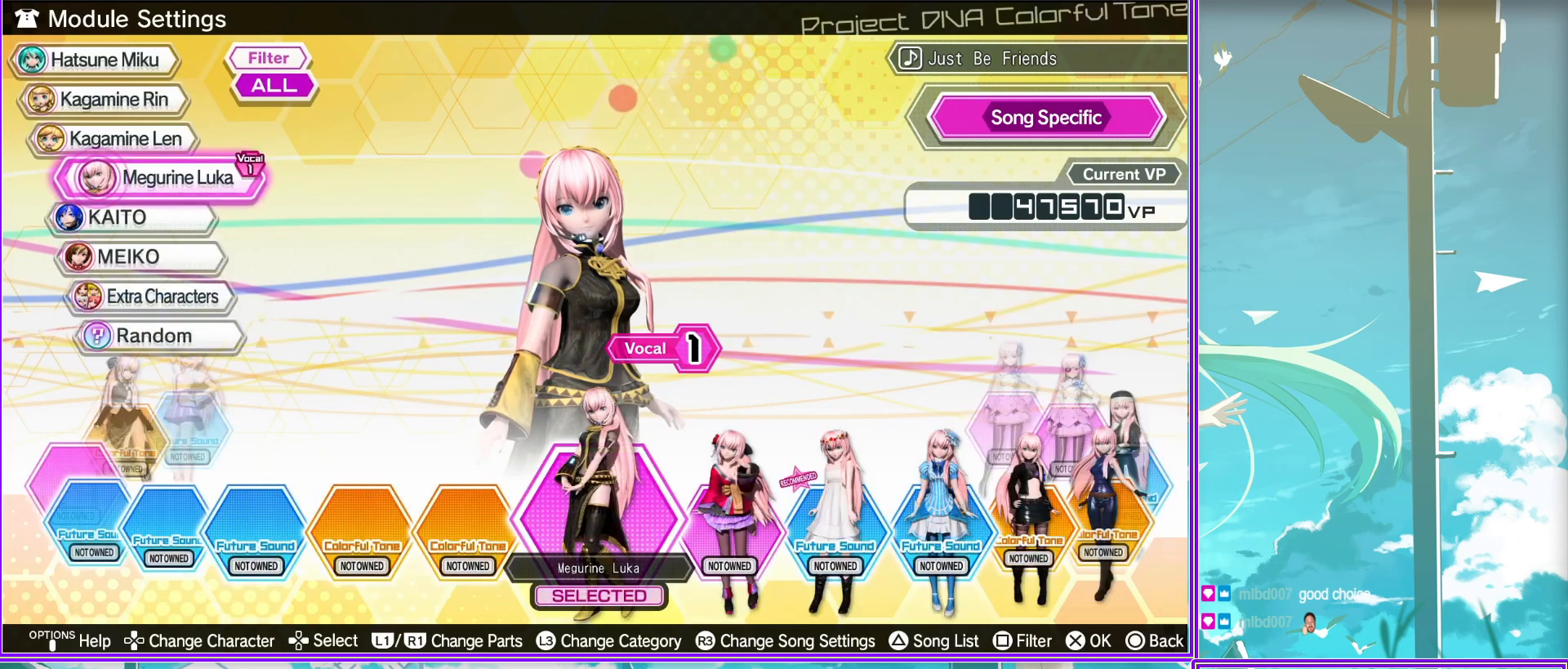
{"buttons": [], "left_stick": "center", "right_stick": "center", "events": [[17, "DPAD_RIGHT", "up"], [300, "DPAD_UP", "down"], [483, "DPAD_UP", "up"]]}
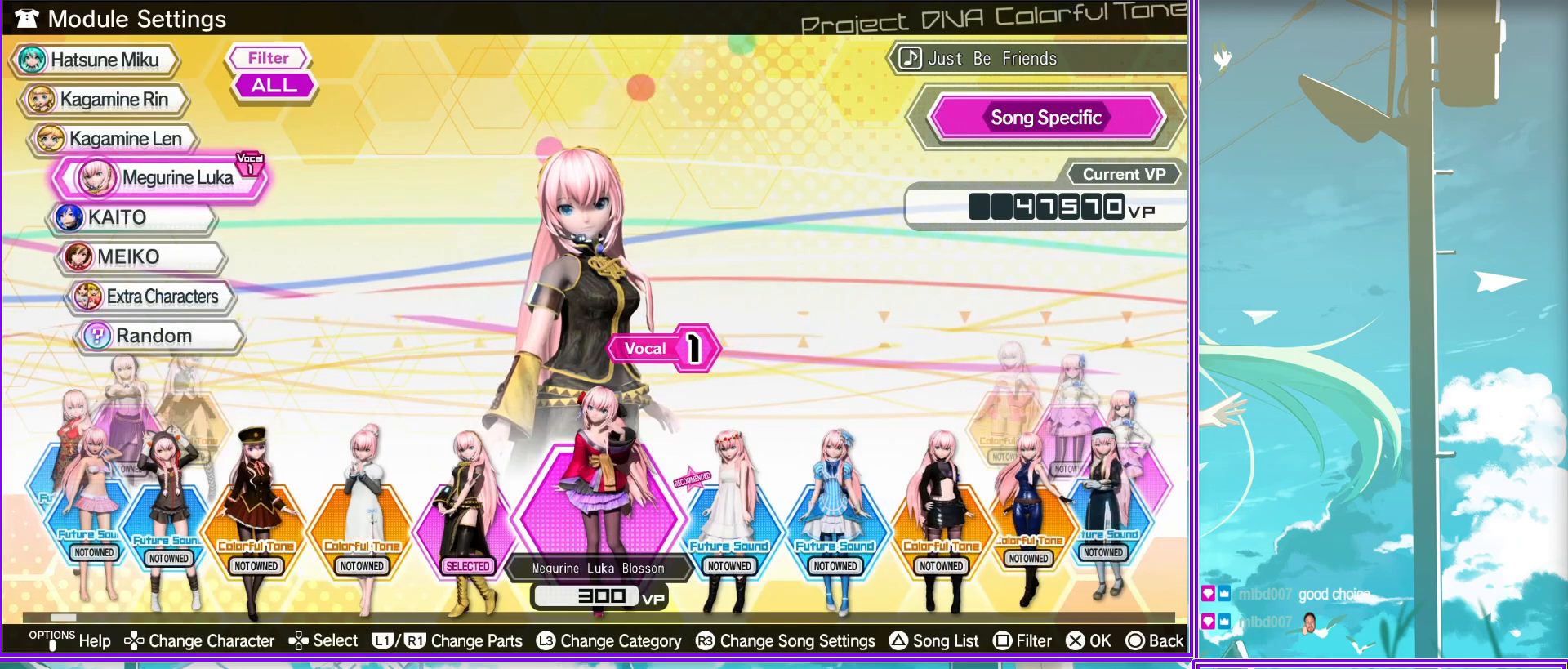
{"buttons": [], "left_stick": "center", "right_stick": "center", "events": [[100, "DPAD_DOWN", "down"], [200, "DPAD_DOWN", "up"], [300, "DPAD_DOWN", "down"], [417, "DPAD_DOWN", "up"]]}
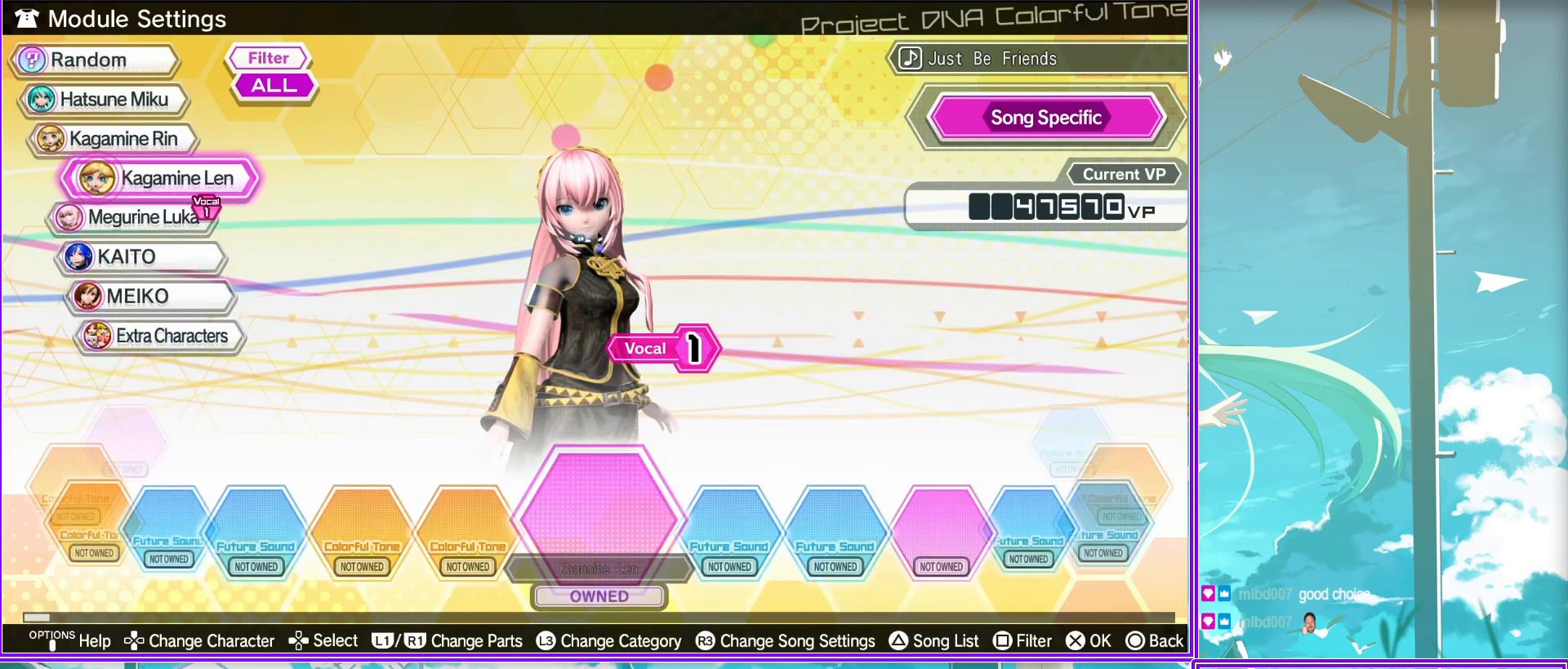
{"buttons": ["DPAD_RIGHT"], "left_stick": "center", "right_stick": "center", "events": [[483, "DPAD_RIGHT", "down"]]}
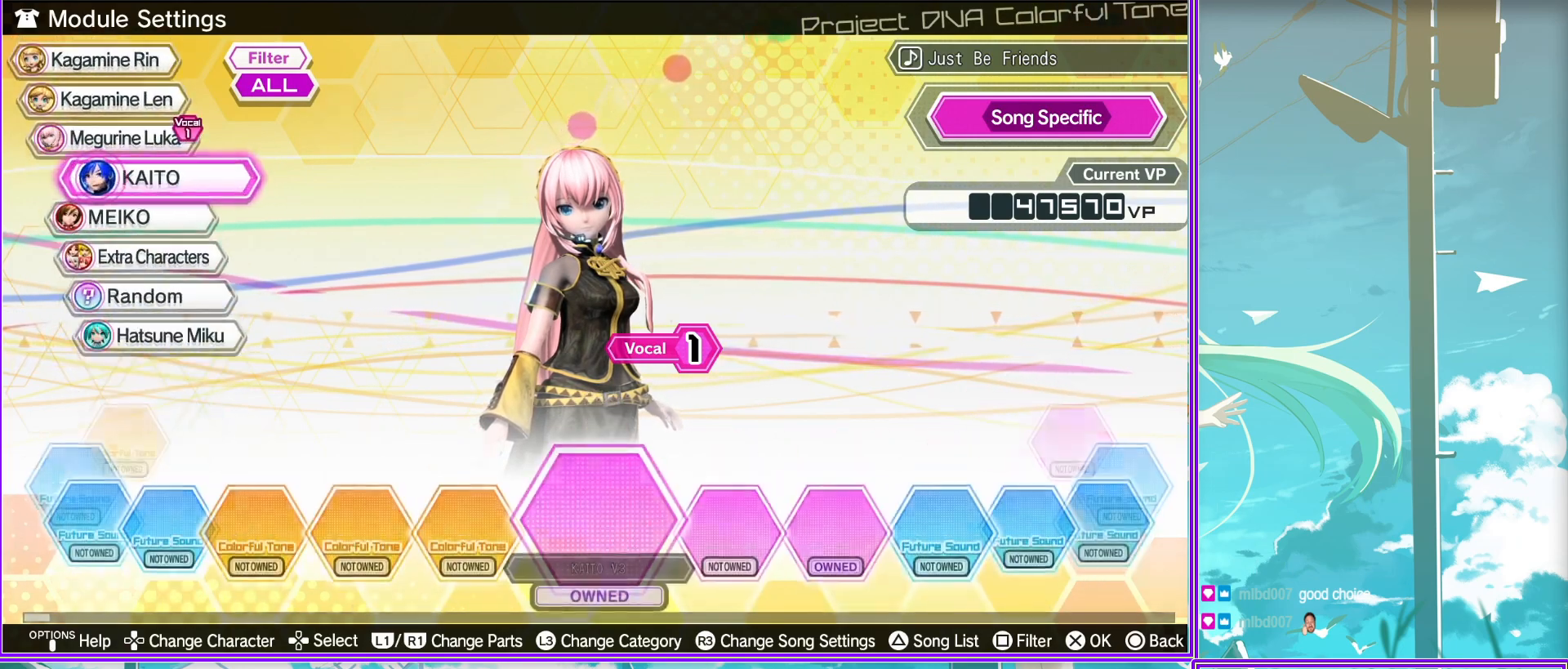
{"buttons": ["DPAD_RIGHT"], "left_stick": "center", "right_stick": "center", "events": []}
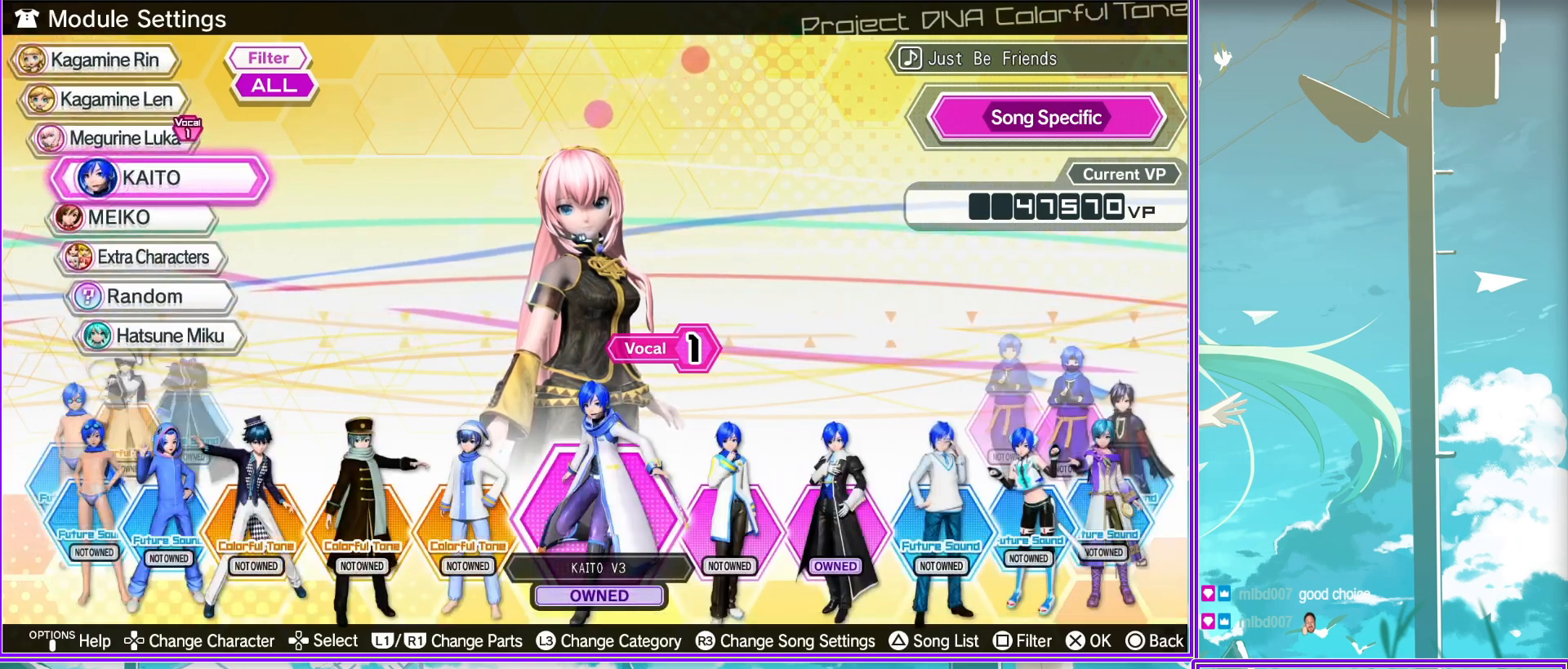
{"buttons": ["DPAD_RIGHT"], "left_stick": "center", "right_stick": "center", "events": []}
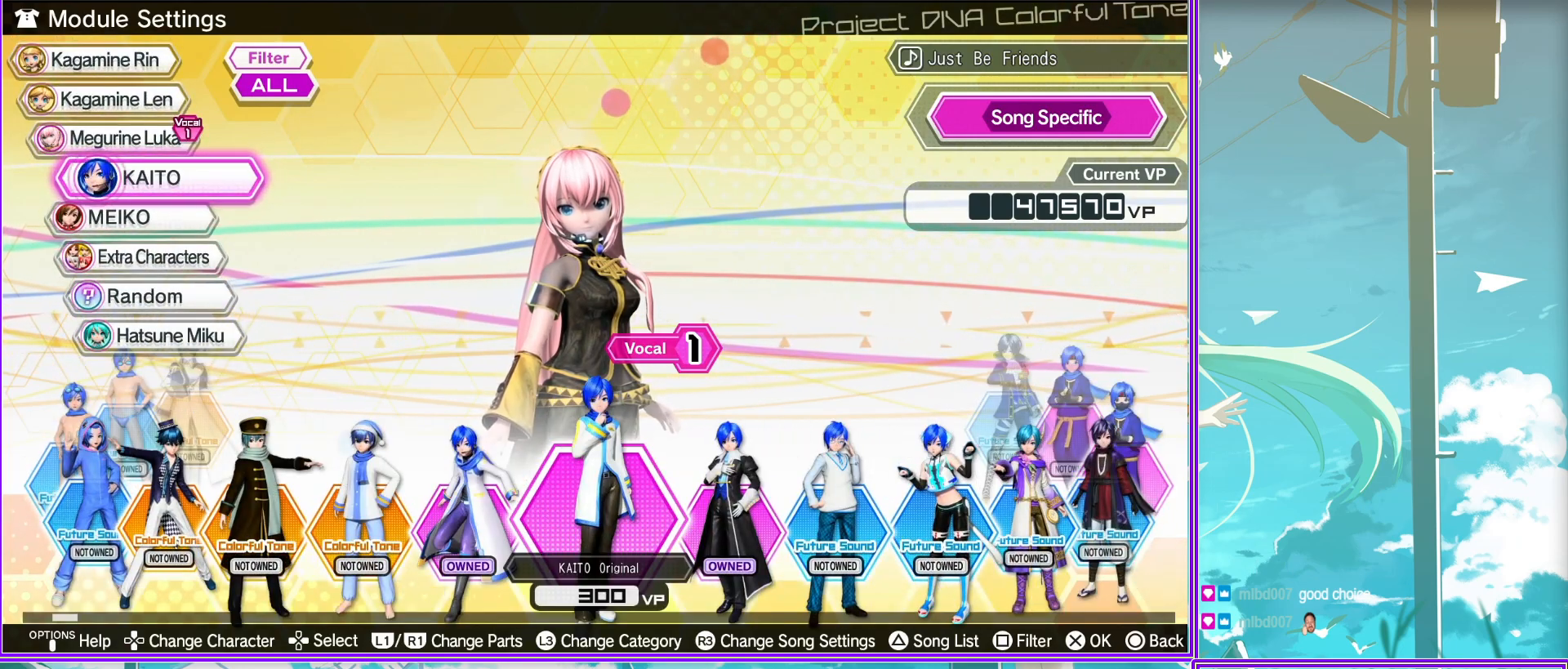
{"buttons": ["DPAD_RIGHT"], "left_stick": "center", "right_stick": "center", "events": []}
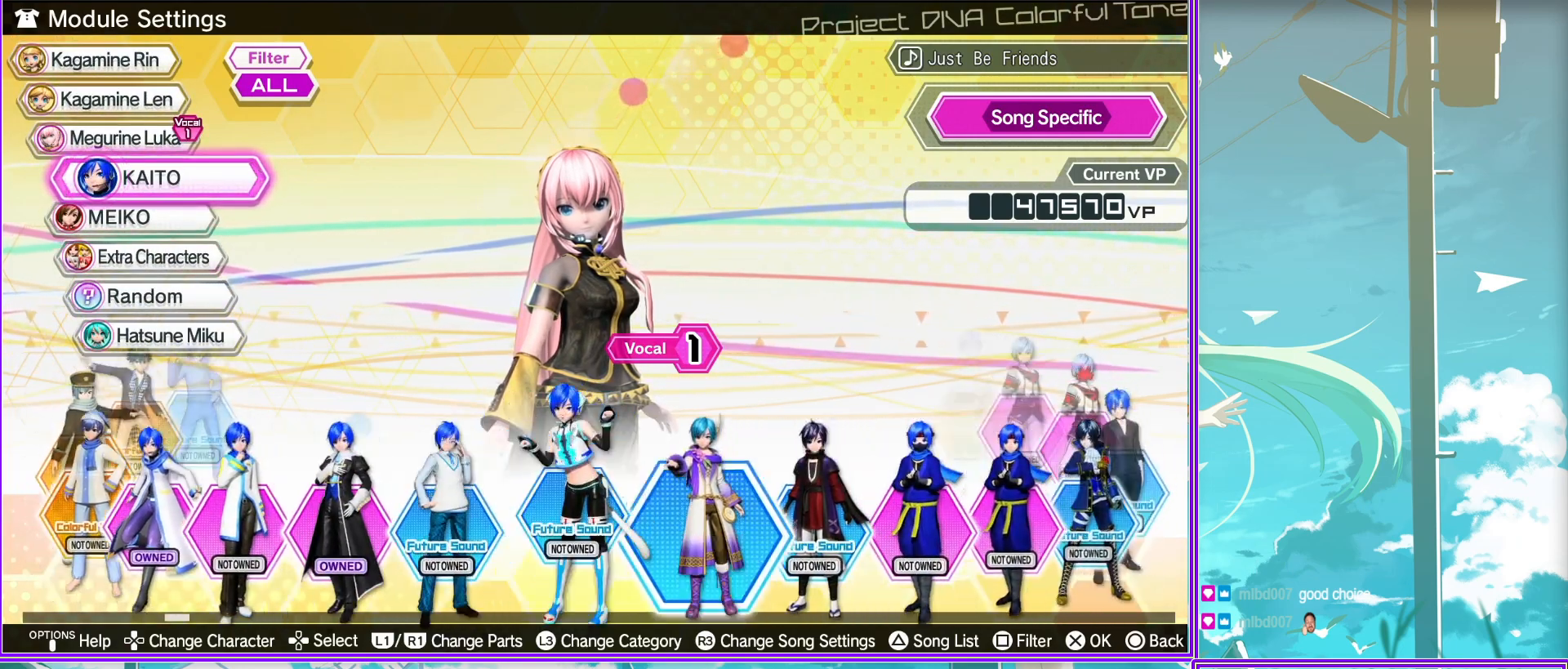
{"buttons": ["DPAD_RIGHT"], "left_stick": "center", "right_stick": "center", "events": []}
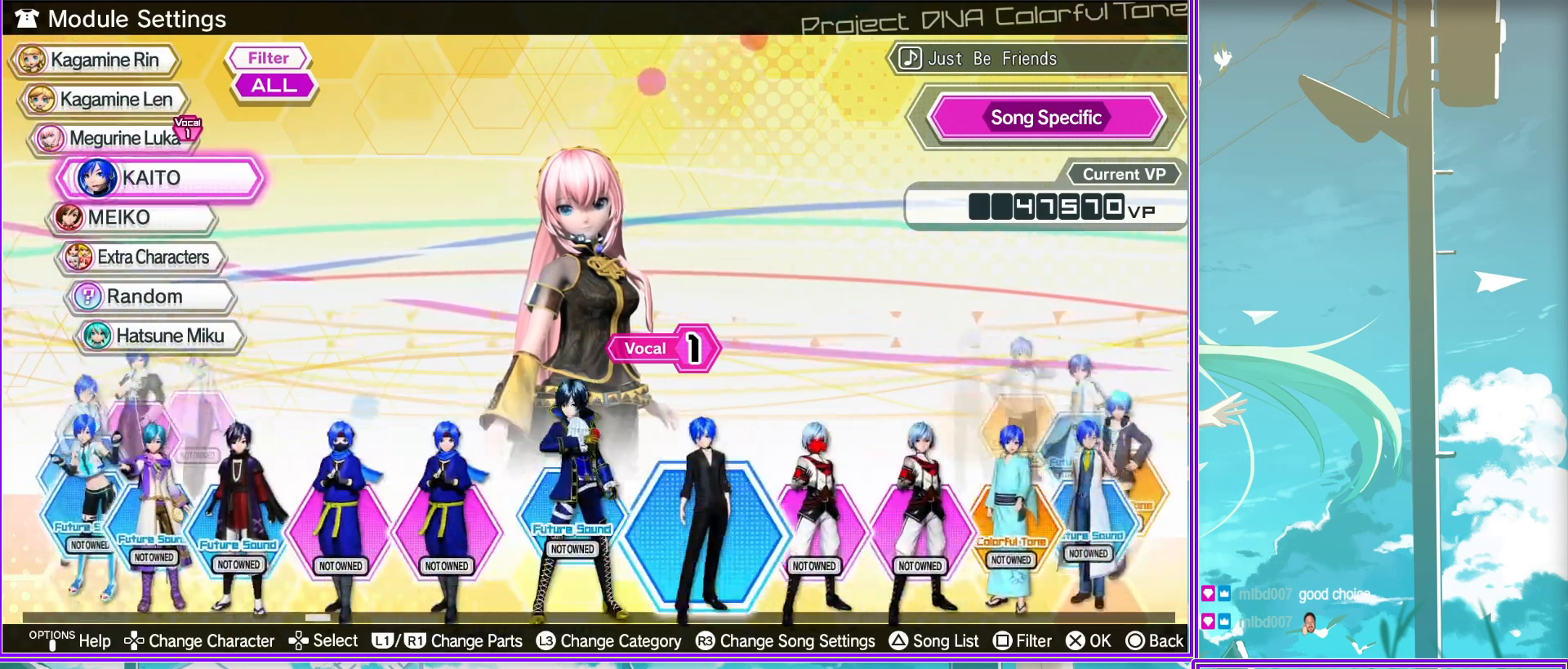
{"buttons": ["DPAD_RIGHT"], "left_stick": "center", "right_stick": "center", "events": []}
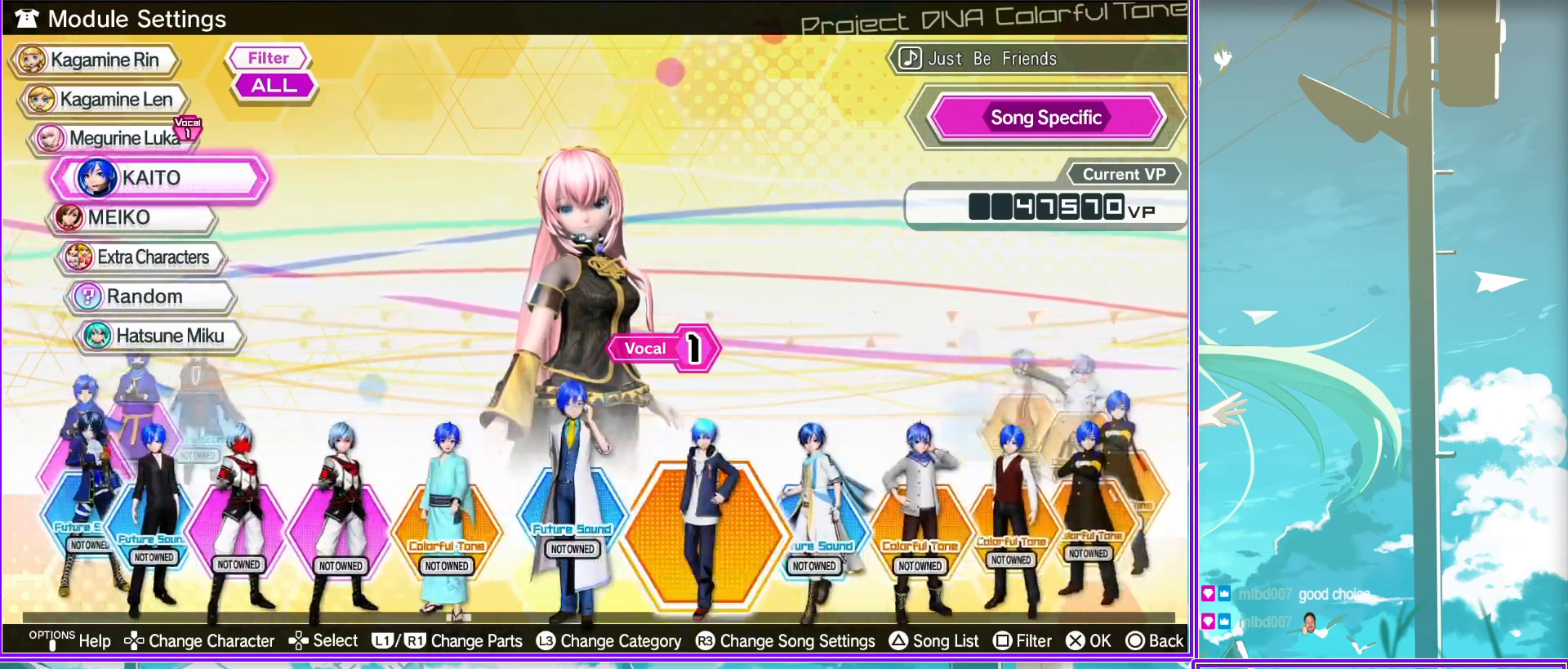
{"buttons": ["DPAD_RIGHT"], "left_stick": "center", "right_stick": "center", "events": []}
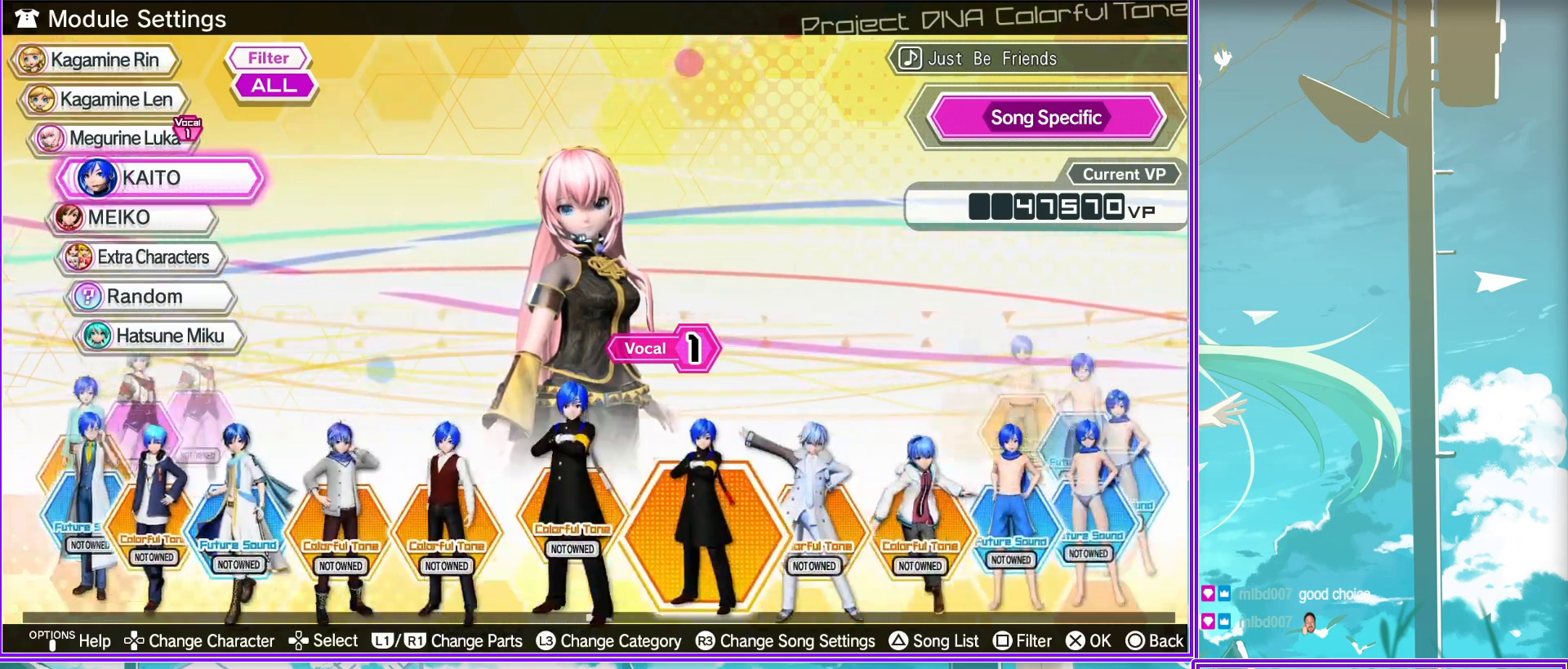
{"buttons": ["DPAD_LEFT"], "left_stick": "center", "right_stick": "center", "events": [[17, "DPAD_RIGHT", "up"], [433, "DPAD_LEFT", "down"]]}